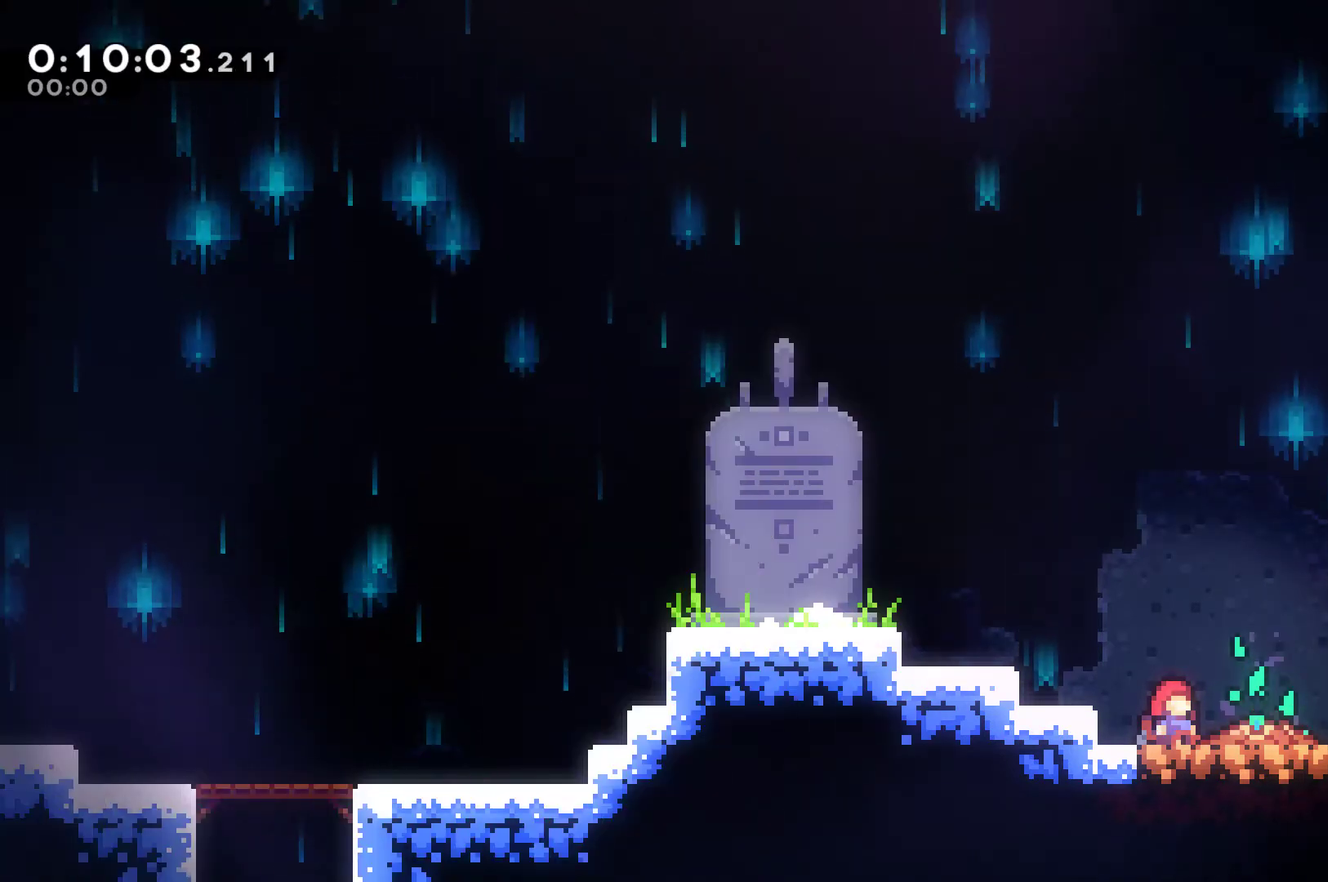
Gameplay with a controller (Xbox layout); each line is a JSON object with the inputs held at the frame after it. "events" lists button and stick changes between this image and that frame as [ms after this image, input, new state], when the widget could be followed in between. Not read: L3 R3.
{"buttons": ["DPAD_RIGHT"], "left_stick": "center", "right_stick": "center", "events": [[33, "DPAD_RIGHT", "down"]]}
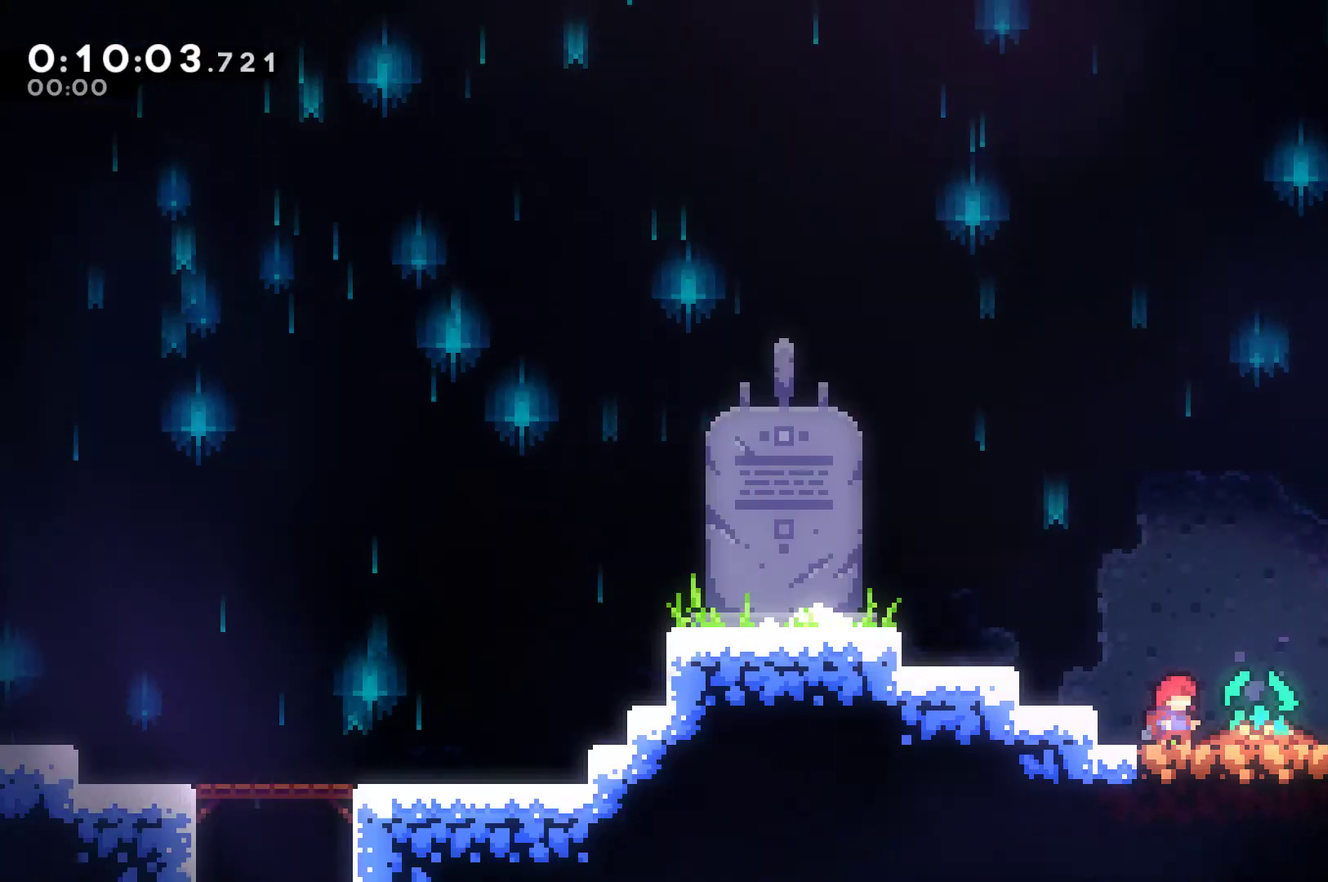
{"buttons": ["X", "DPAD_DOWN", "DPAD_RIGHT"], "left_stick": "center", "right_stick": "center", "events": [[367, "DPAD_DOWN", "down"], [500, "X", "down"]]}
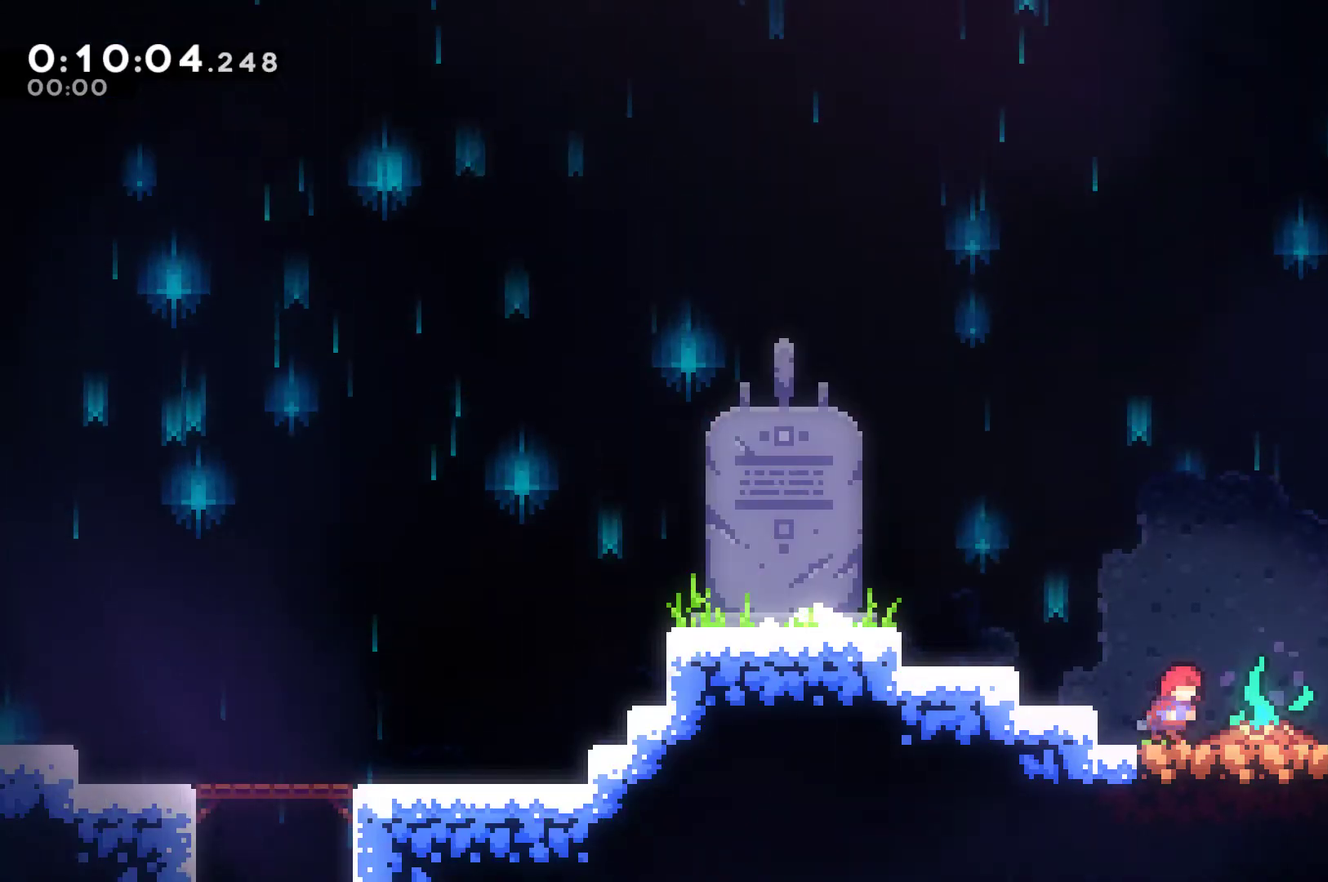
{"buttons": ["DPAD_RIGHT"], "left_stick": "center", "right_stick": "center", "events": [[33, "A", "down"], [100, "DPAD_DOWN", "up"], [200, "A", "up"], [200, "X", "up"]]}
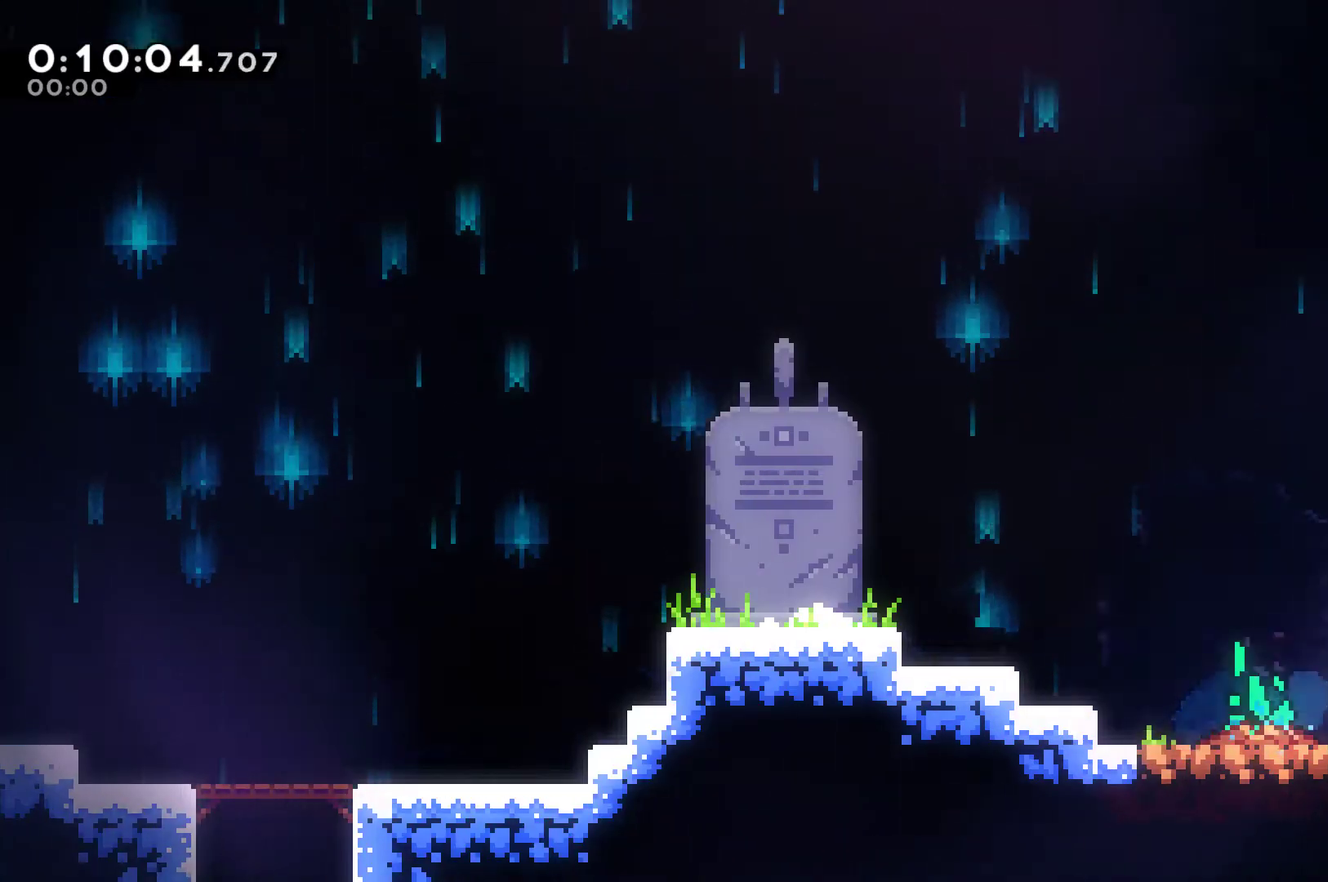
{"buttons": ["DPAD_RIGHT"], "left_stick": "center", "right_stick": "center", "events": [[33, "DPAD_DOWN", "down"], [167, "DPAD_DOWN", "up"]]}
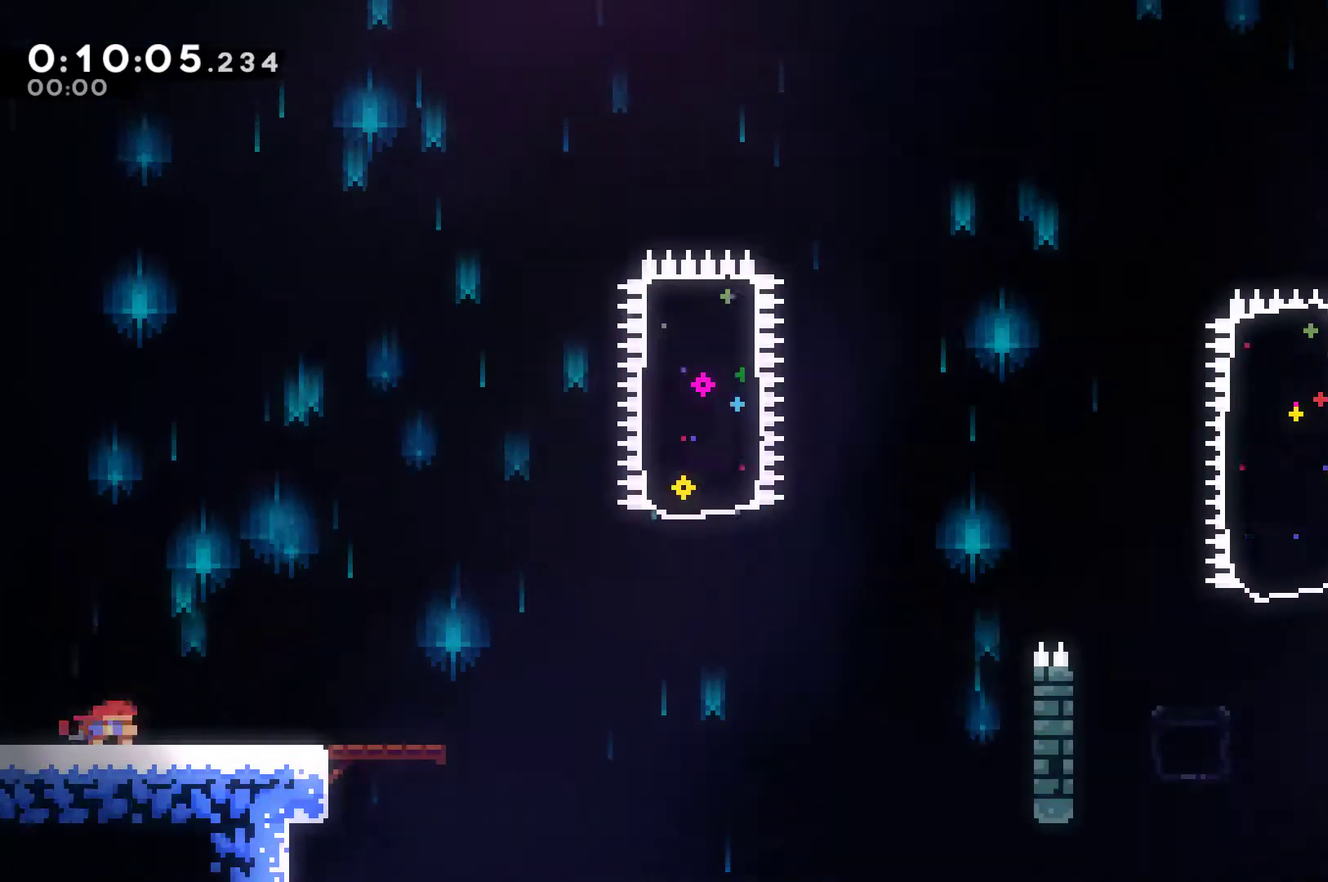
{"buttons": ["DPAD_RIGHT"], "left_stick": "center", "right_stick": "center", "events": []}
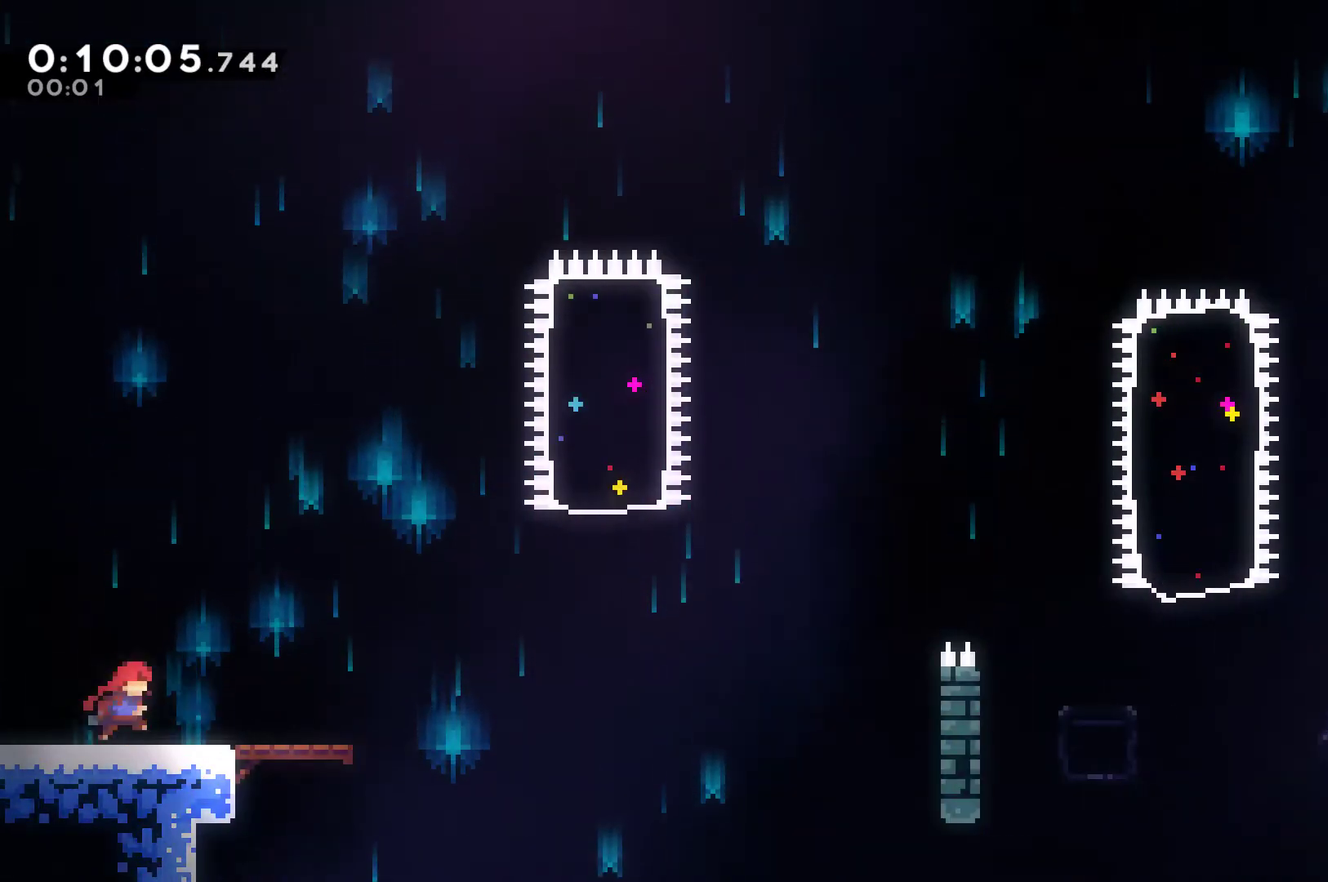
{"buttons": ["DPAD_RIGHT"], "left_stick": "center", "right_stick": "center", "events": []}
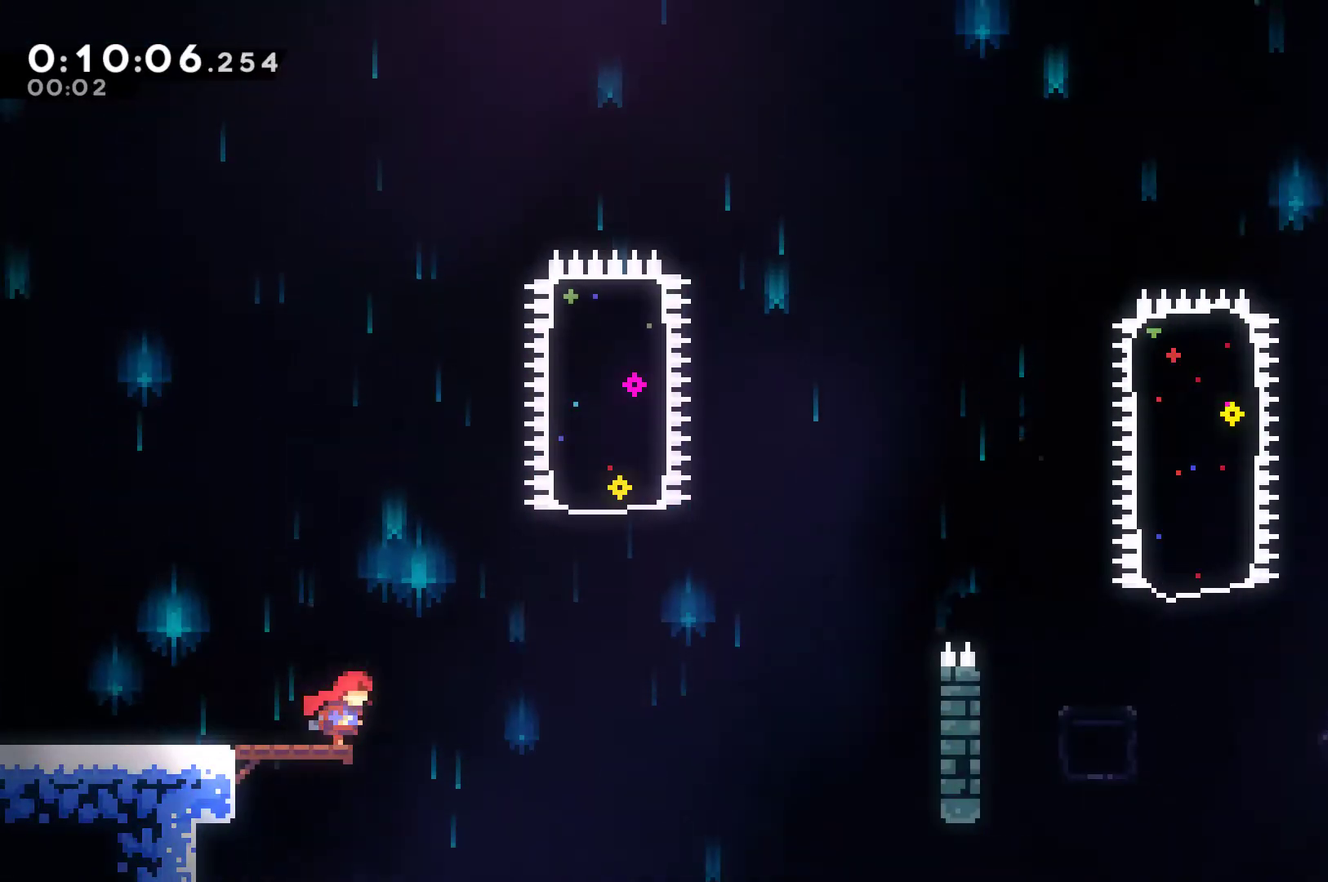
{"buttons": ["A", "DPAD_UP", "DPAD_RIGHT"], "left_stick": "center", "right_stick": "center", "events": [[167, "A", "down"], [500, "DPAD_UP", "down"]]}
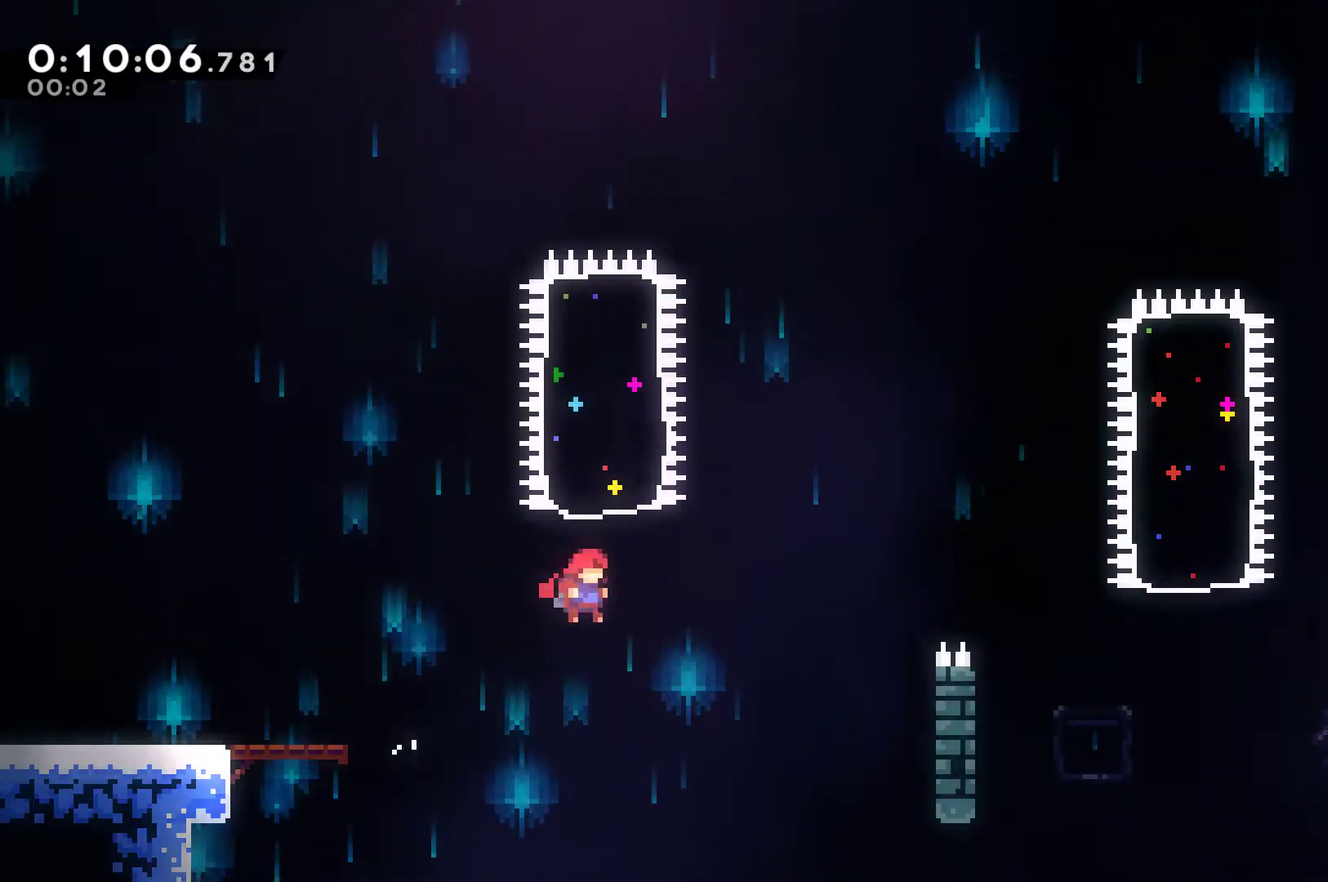
{"buttons": ["DPAD_RIGHT"], "left_stick": "center", "right_stick": "center", "events": [[33, "A", "up"], [33, "DPAD_RIGHT", "up"], [100, "X", "down"], [200, "DPAD_RIGHT", "down"], [200, "X", "up"], [233, "DPAD_UP", "up"]]}
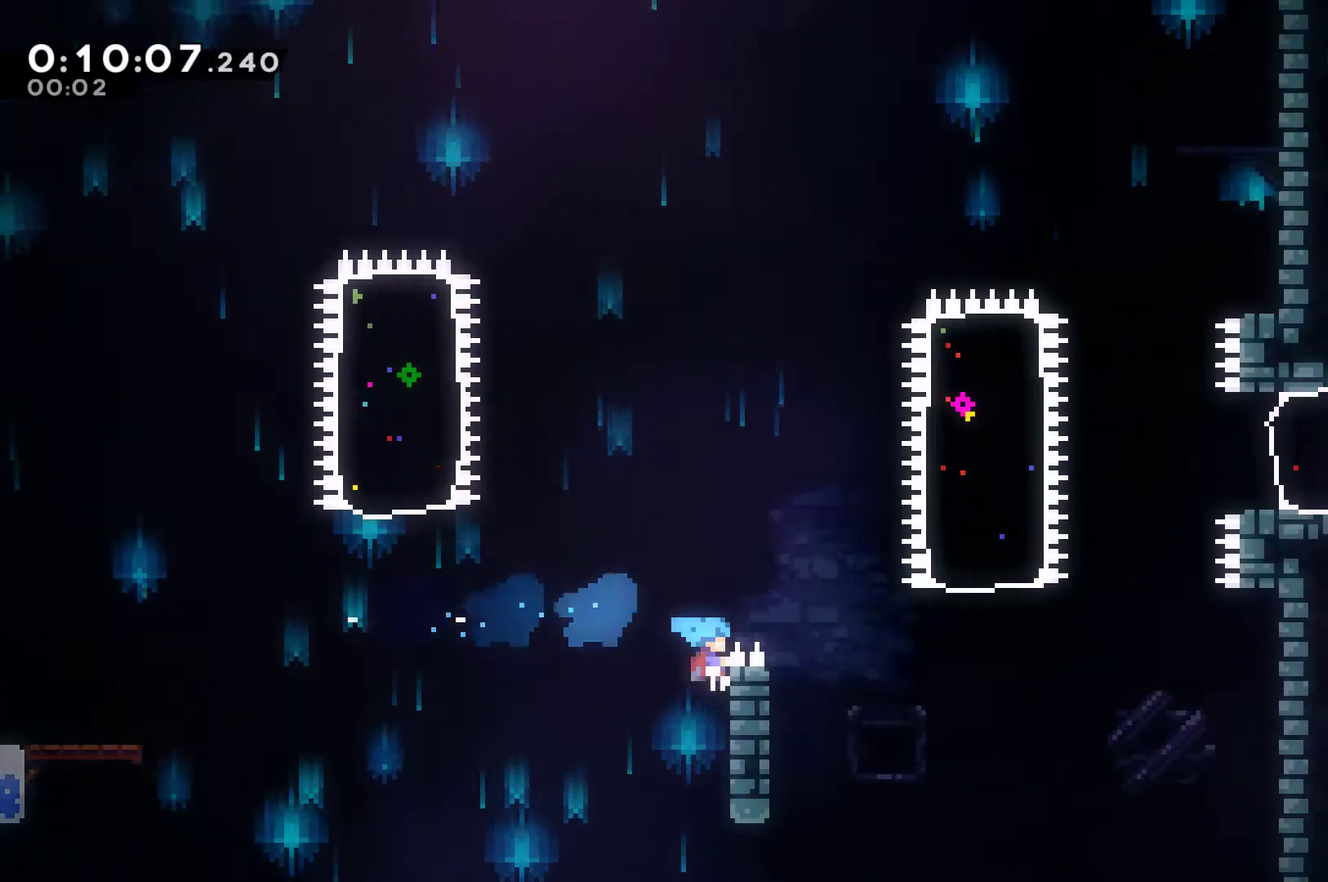
{"buttons": ["A", "DPAD_LEFT"], "left_stick": "center", "right_stick": "center", "events": [[267, "A", "down"], [333, "DPAD_UP", "down"], [367, "DPAD_RIGHT", "up"], [400, "DPAD_LEFT", "down"], [433, "DPAD_UP", "up"]]}
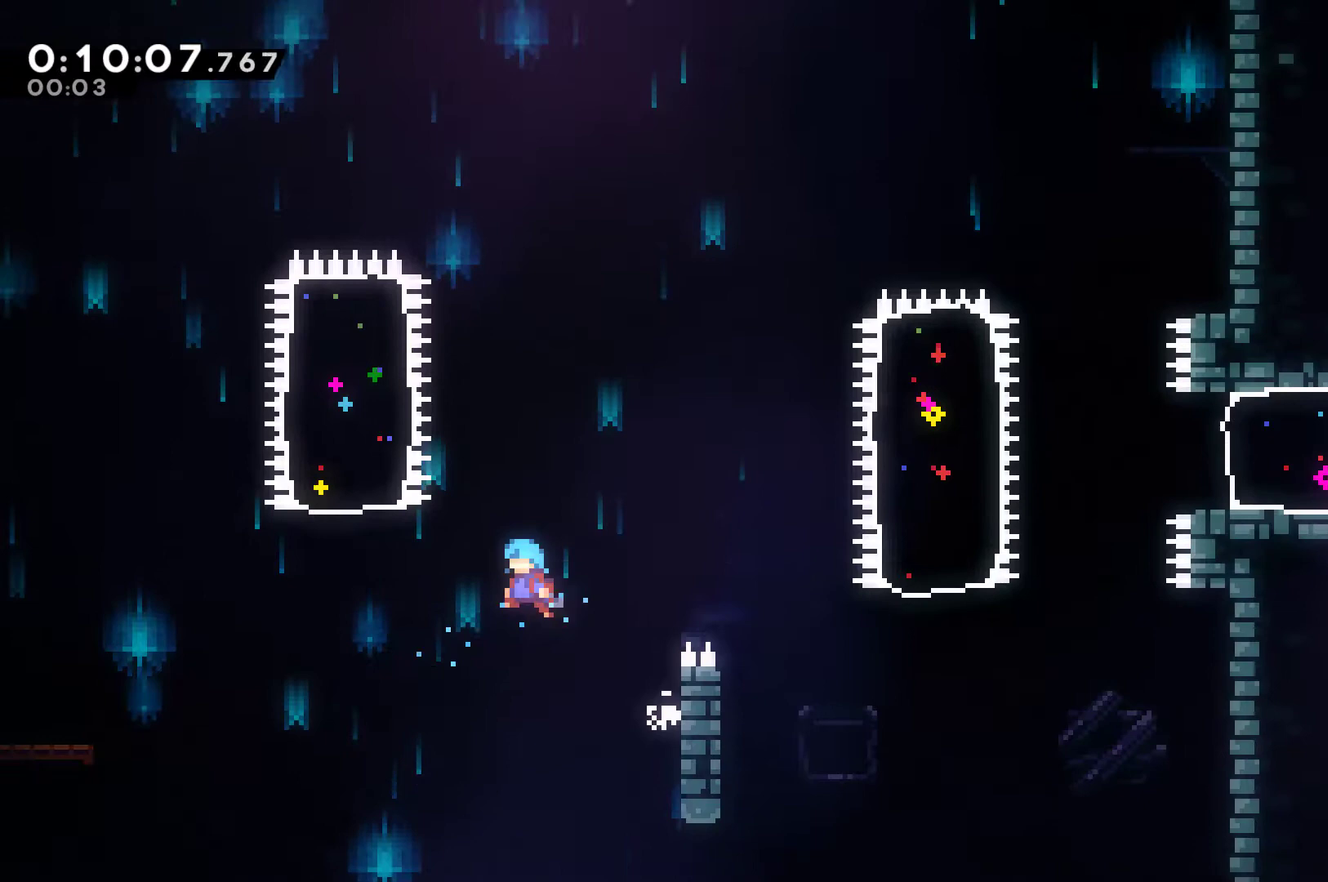
{"buttons": ["DPAD_DOWN"], "left_stick": "center", "right_stick": "center", "events": [[67, "DPAD_UP", "down"], [133, "DPAD_UP", "up"], [167, "A", "up"], [233, "DPAD_DOWN", "down"], [267, "DPAD_LEFT", "up"]]}
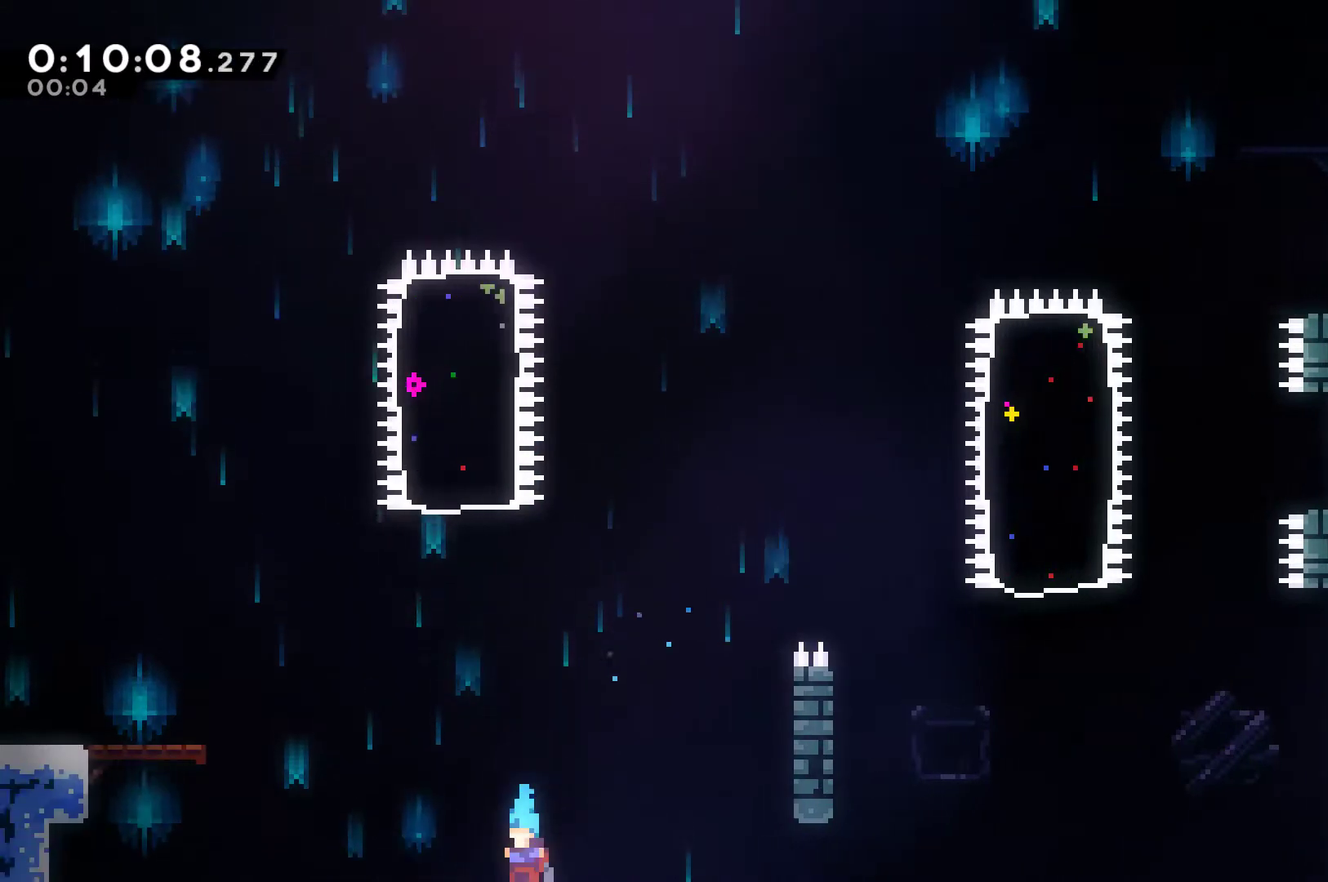
{"buttons": ["A"], "left_stick": "center", "right_stick": "center", "events": [[133, "A", "down"], [233, "A", "up"], [267, "DPAD_DOWN", "up"], [300, "A", "down"], [367, "A", "up"], [467, "A", "down"]]}
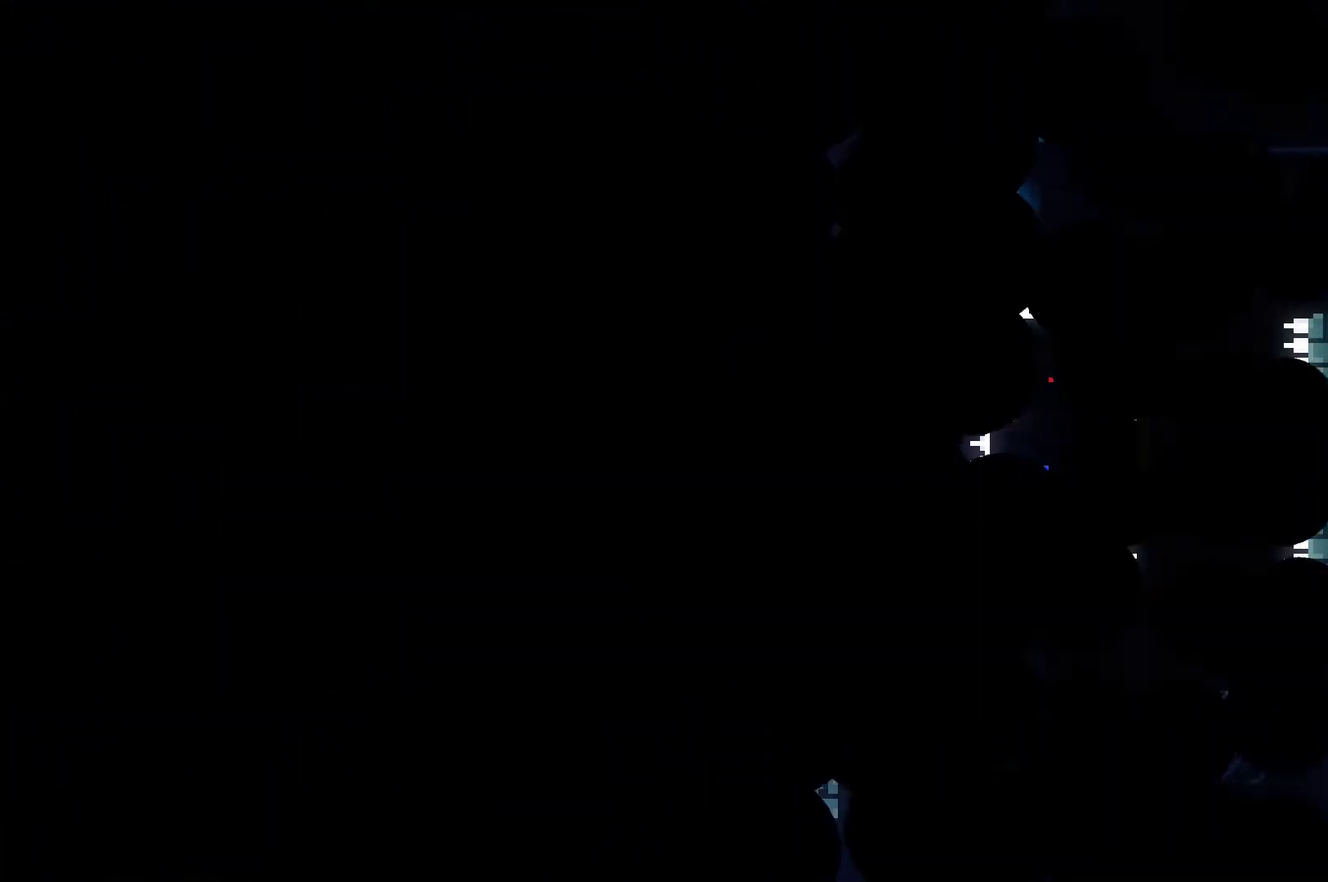
{"buttons": ["DPAD_RIGHT"], "left_stick": "center", "right_stick": "center", "events": [[100, "DPAD_RIGHT", "down"], [233, "A", "up"]]}
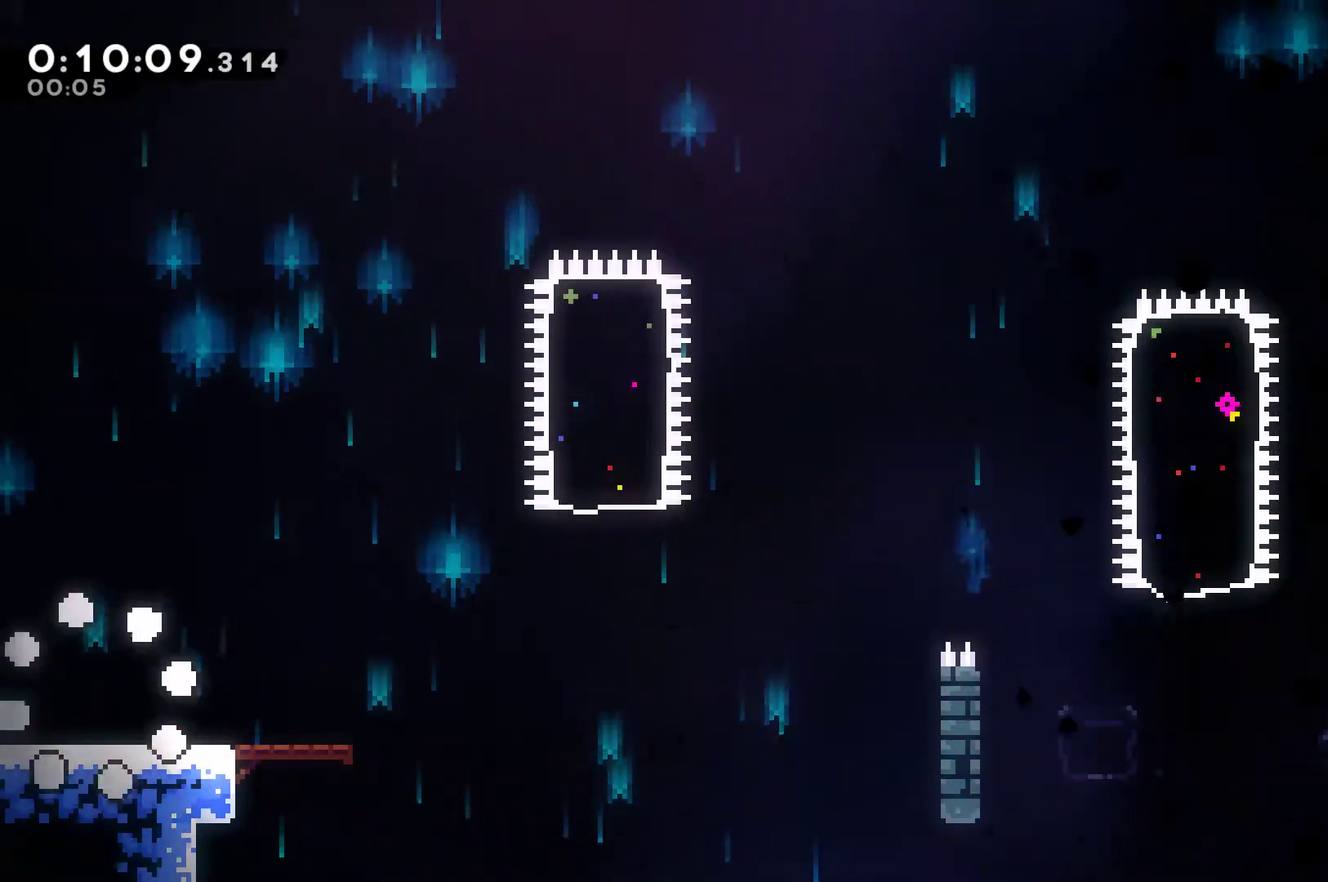
{"buttons": ["DPAD_RIGHT"], "left_stick": "center", "right_stick": "center", "events": []}
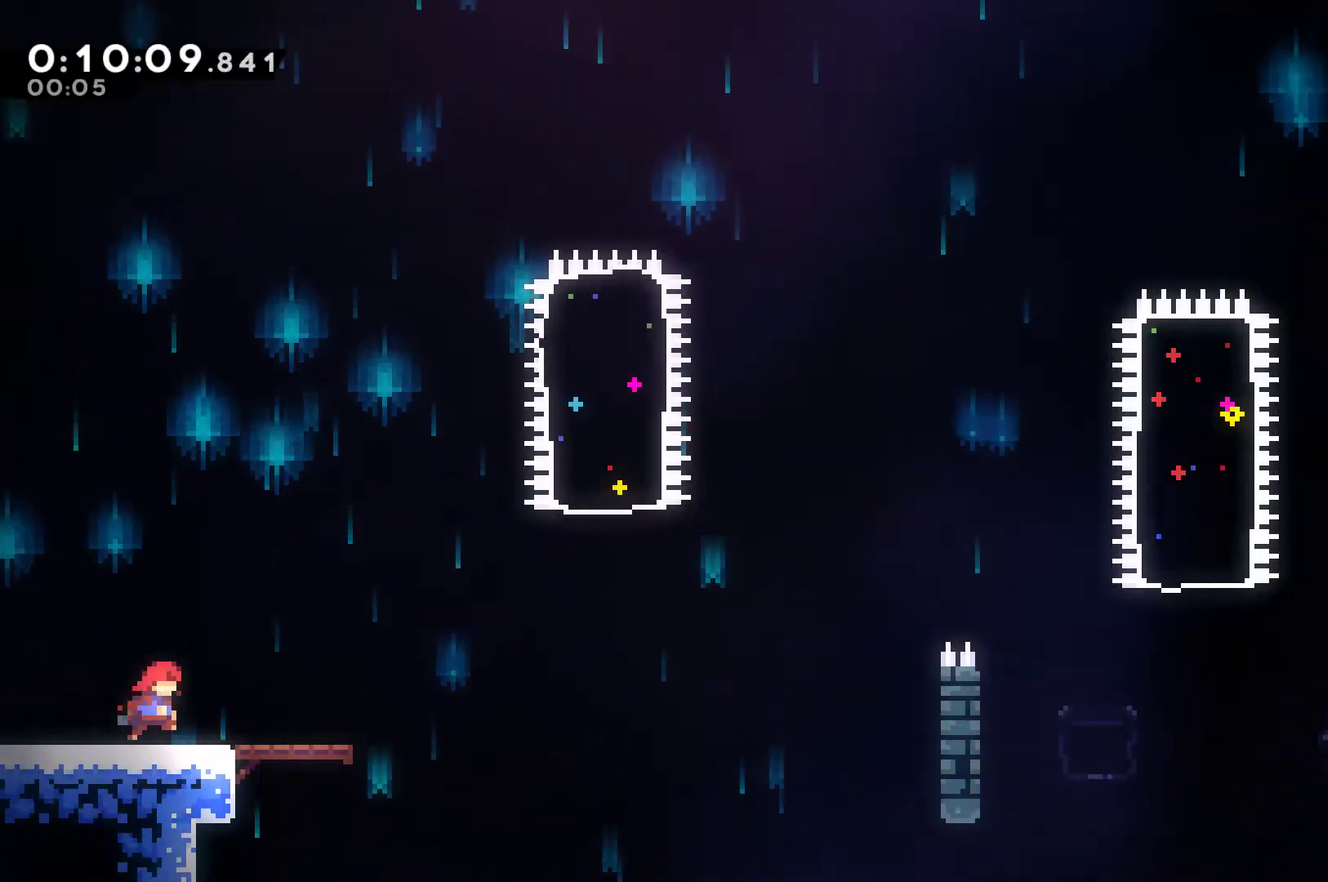
{"buttons": ["A", "DPAD_RIGHT"], "left_stick": "center", "right_stick": "center", "events": [[500, "A", "down"]]}
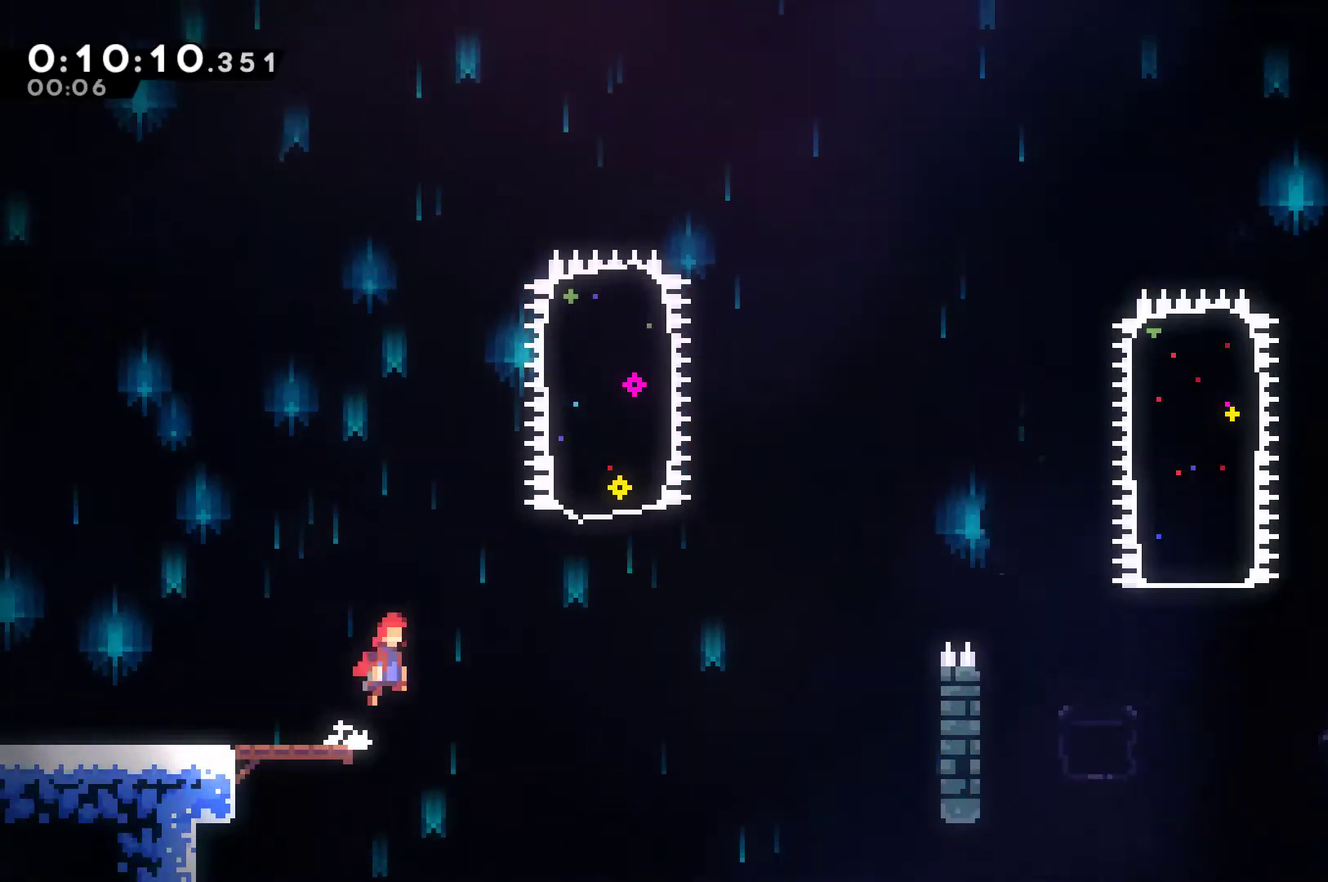
{"buttons": ["X", "DPAD_UP"], "left_stick": "center", "right_stick": "center", "events": [[400, "DPAD_UP", "down"], [433, "A", "up"], [467, "DPAD_RIGHT", "up"], [500, "X", "down"]]}
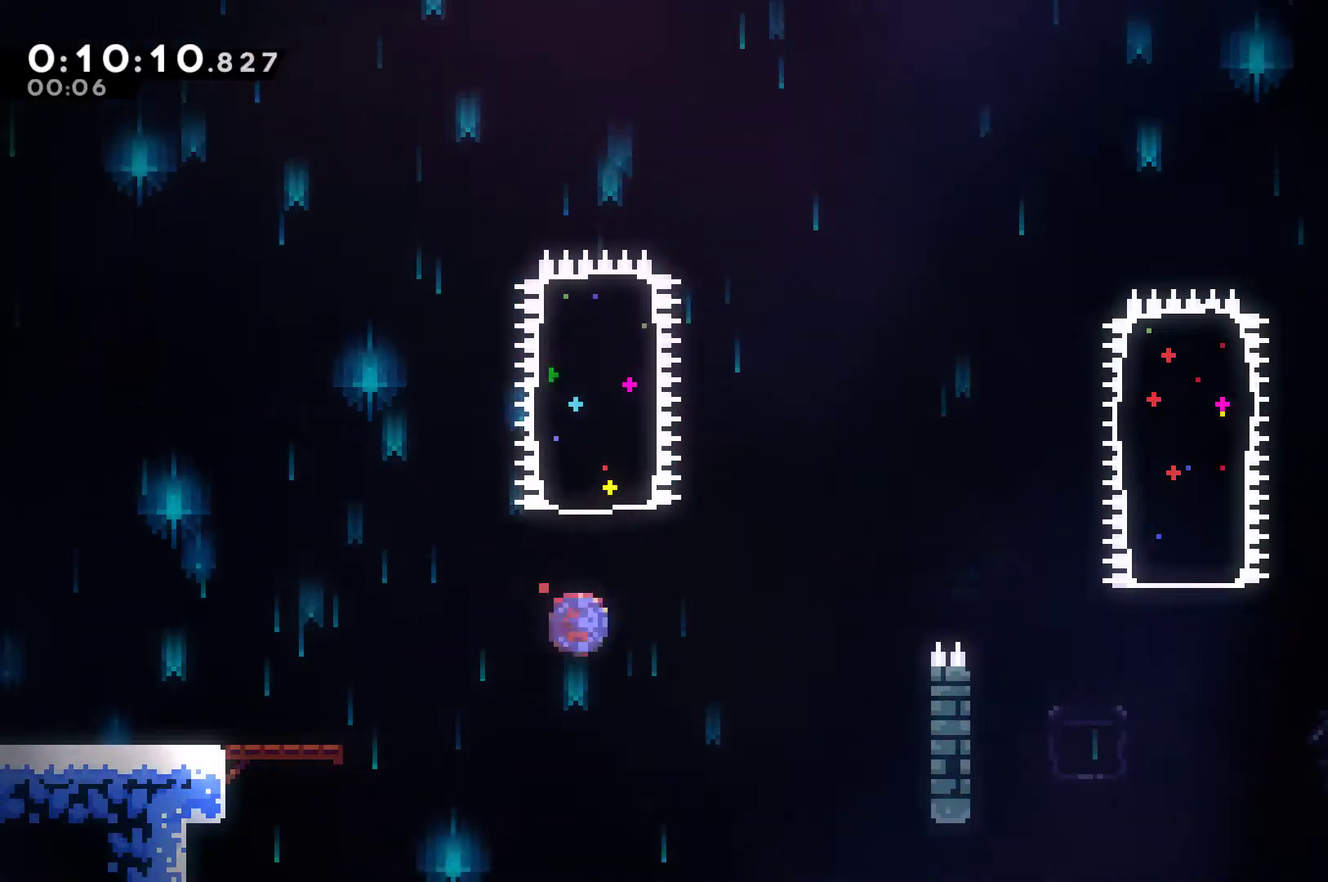
{"buttons": ["DPAD_RIGHT"], "left_stick": "center", "right_stick": "center", "events": [[133, "DPAD_RIGHT", "down"], [133, "X", "up"], [167, "DPAD_UP", "up"]]}
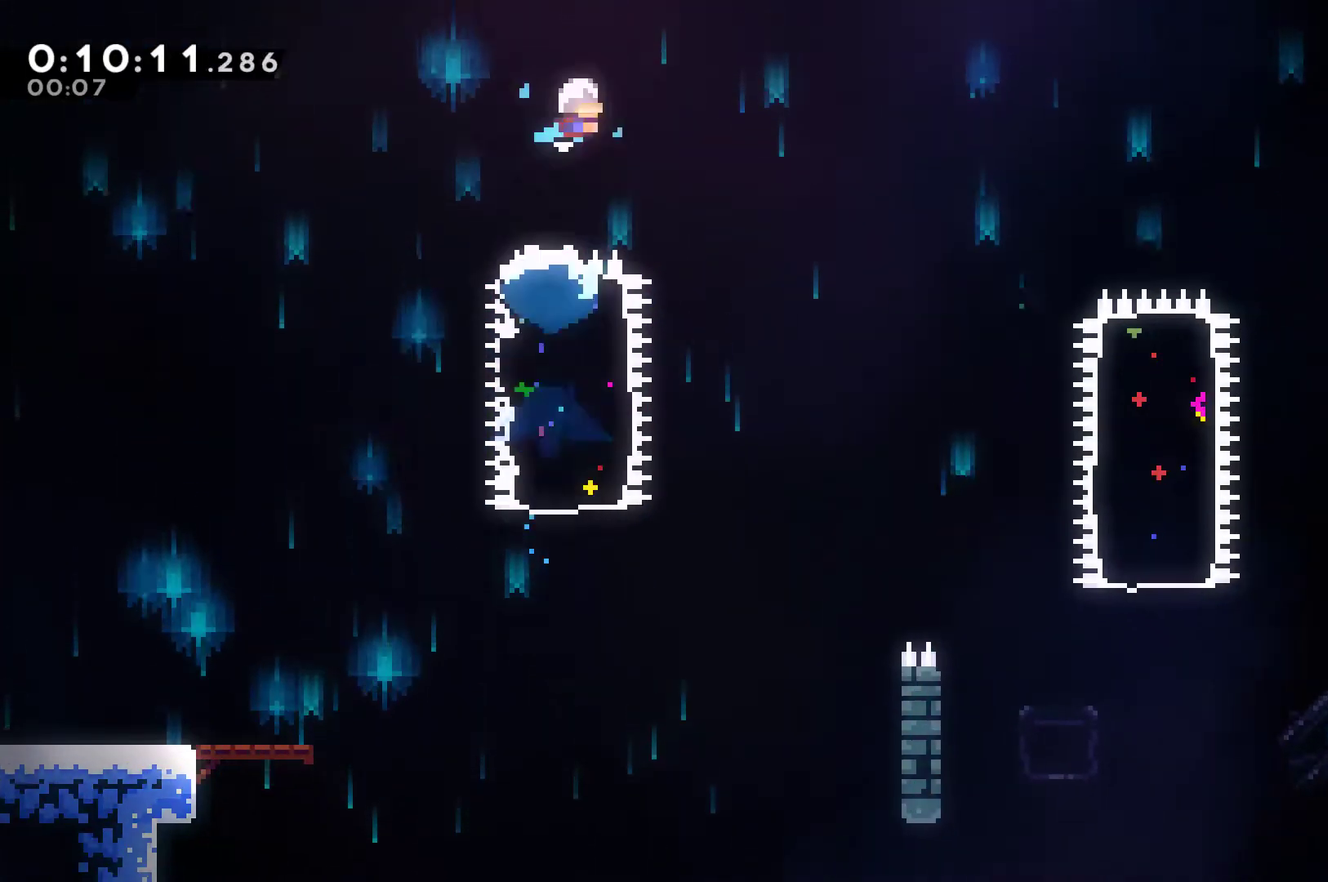
{"buttons": ["DPAD_RIGHT"], "left_stick": "center", "right_stick": "center", "events": []}
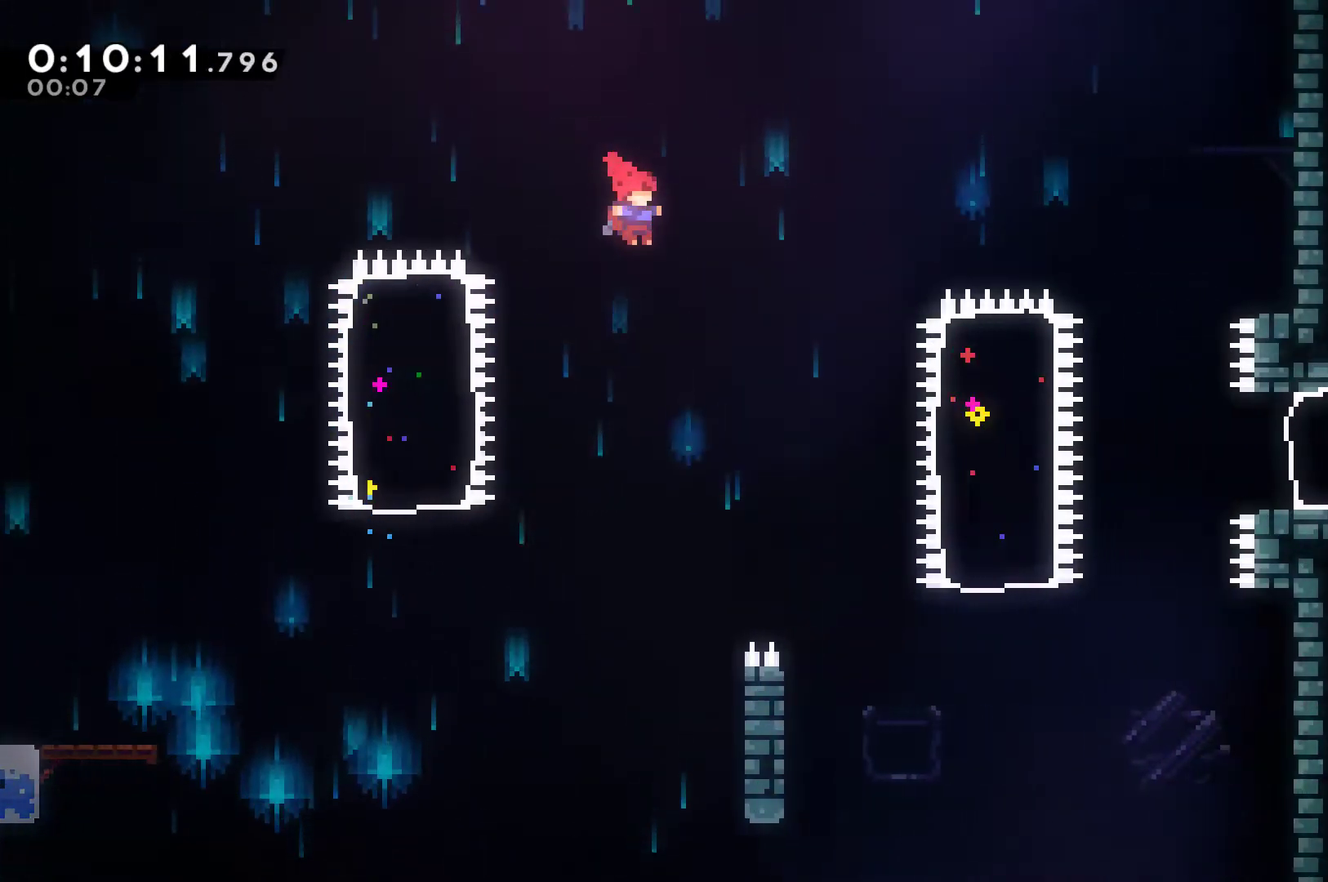
{"buttons": ["R1", "DPAD_RIGHT"], "left_stick": "center", "right_stick": "center", "events": [[33, "DPAD_RIGHT", "up"], [200, "R1", "down"], [400, "DPAD_RIGHT", "down"]]}
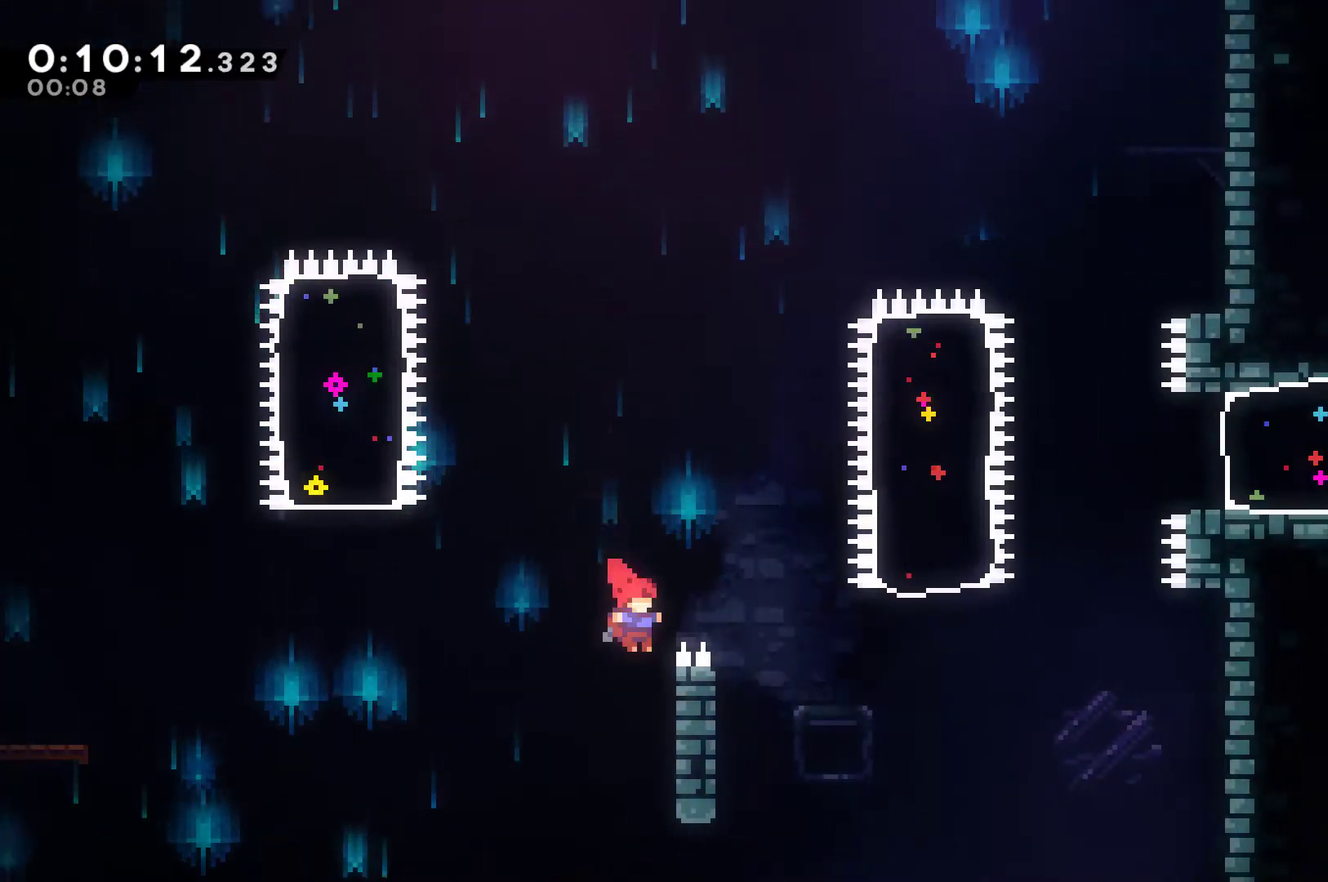
{"buttons": ["DPAD_RIGHT"], "left_stick": "center", "right_stick": "center", "events": [[233, "A", "down"], [400, "A", "up"], [433, "R1", "up"]]}
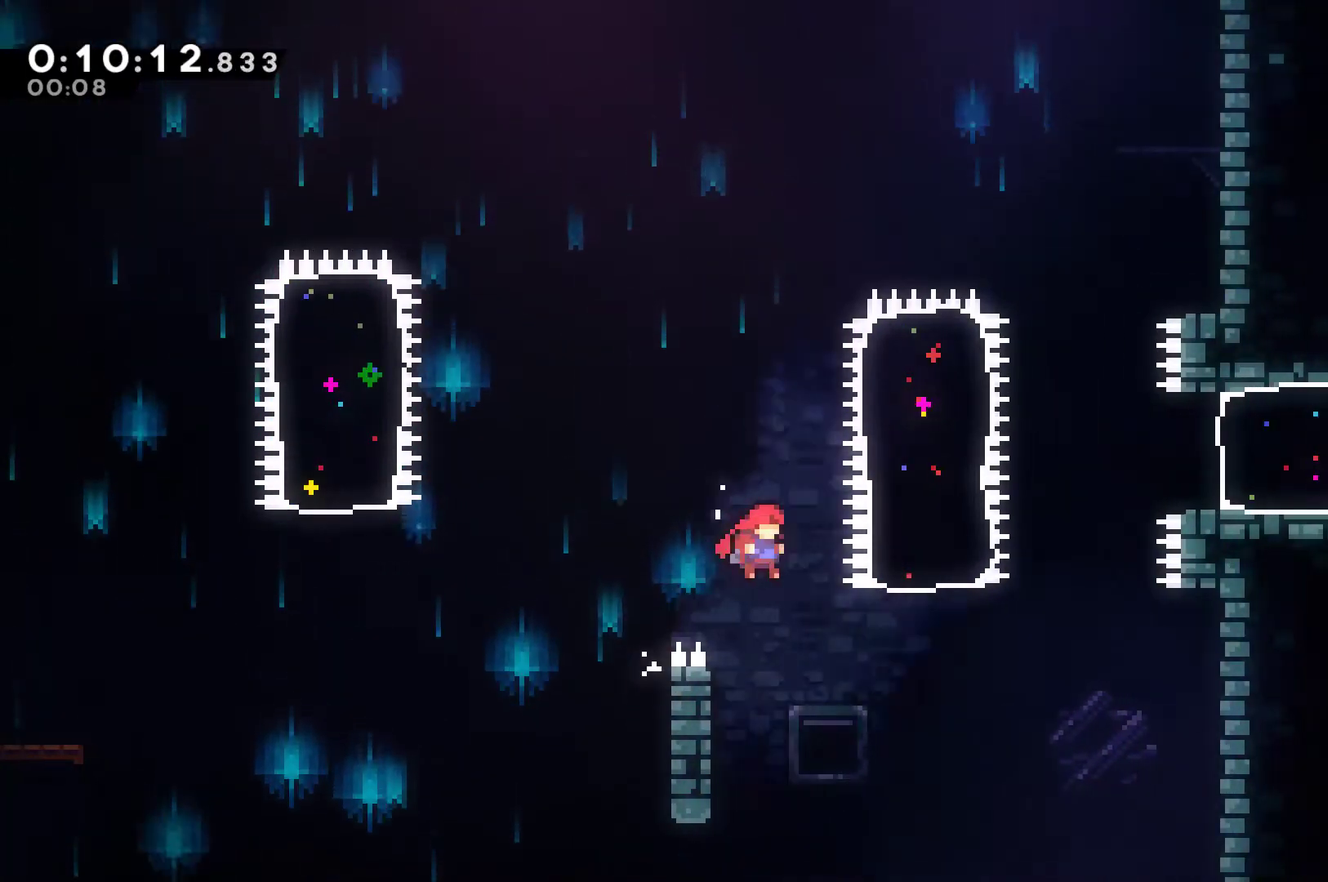
{"buttons": ["X", "DPAD_UP"], "left_stick": "center", "right_stick": "center", "events": [[300, "DPAD_UP", "down"], [367, "DPAD_RIGHT", "up"], [367, "X", "down"]]}